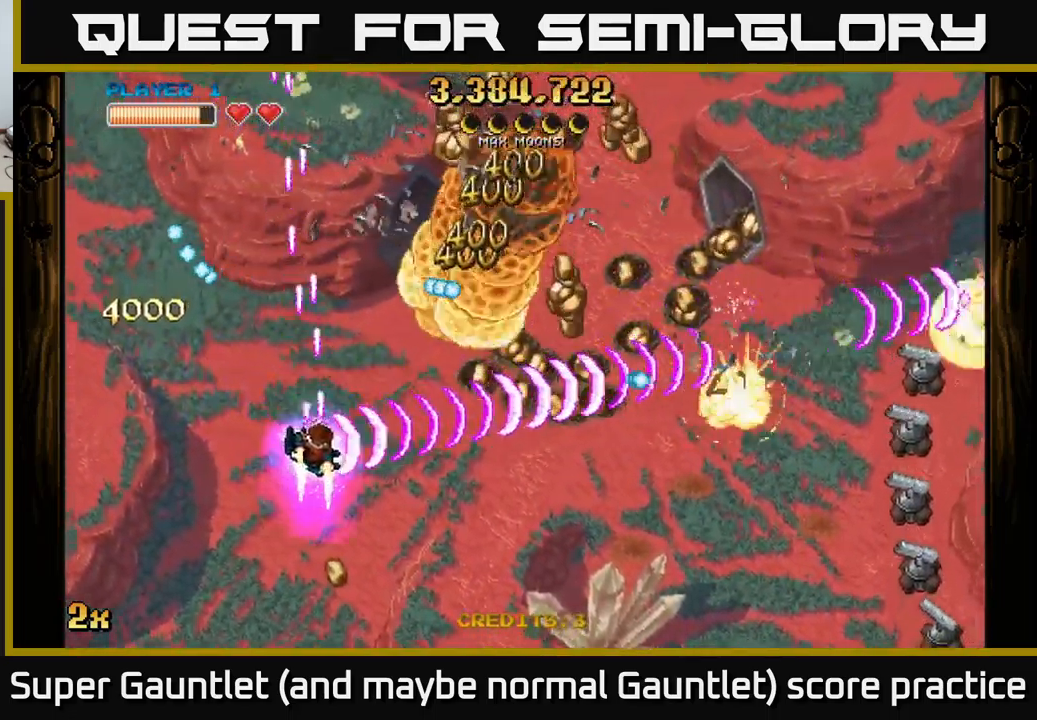
Gameplay with a controller (Xbox layout); each line is a JSON object with the inputs held at the frame after it. "events" lists button and stick changes between this image and that frame as [ms after this image, input, new state], when the widget could be followed in between.
{"buttons": ["A"], "left_stick": "down-right", "right_stick": "center", "events": []}
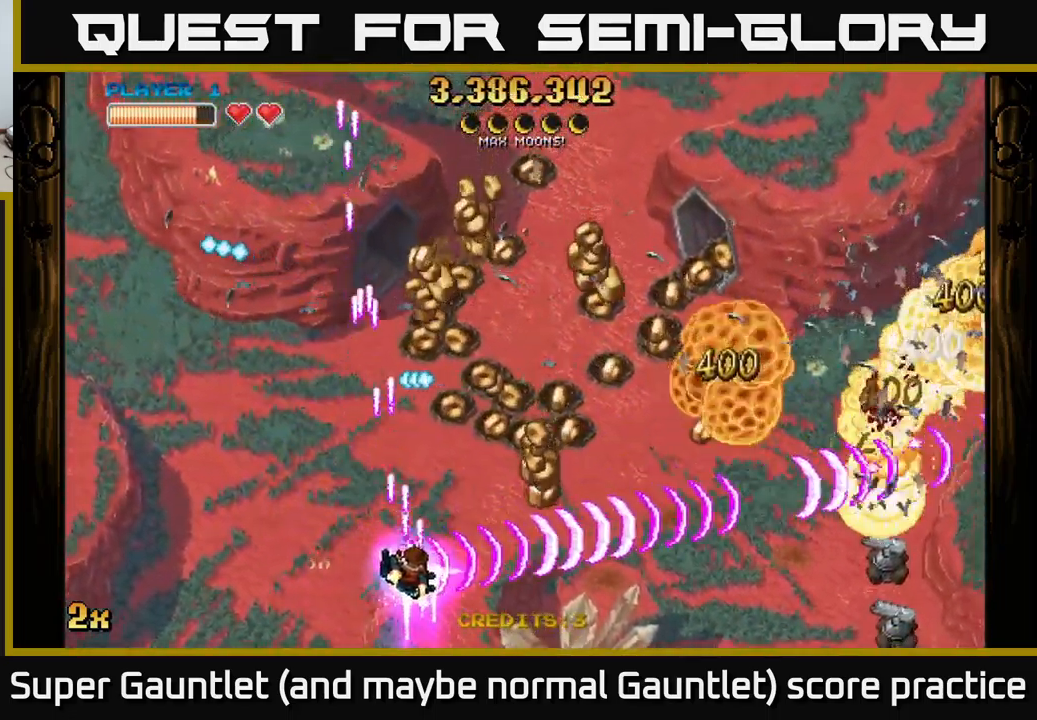
{"buttons": ["A", "X"], "left_stick": "up", "right_stick": "center", "events": [[450, "left_stick", "up"], [466, "X", "down"]]}
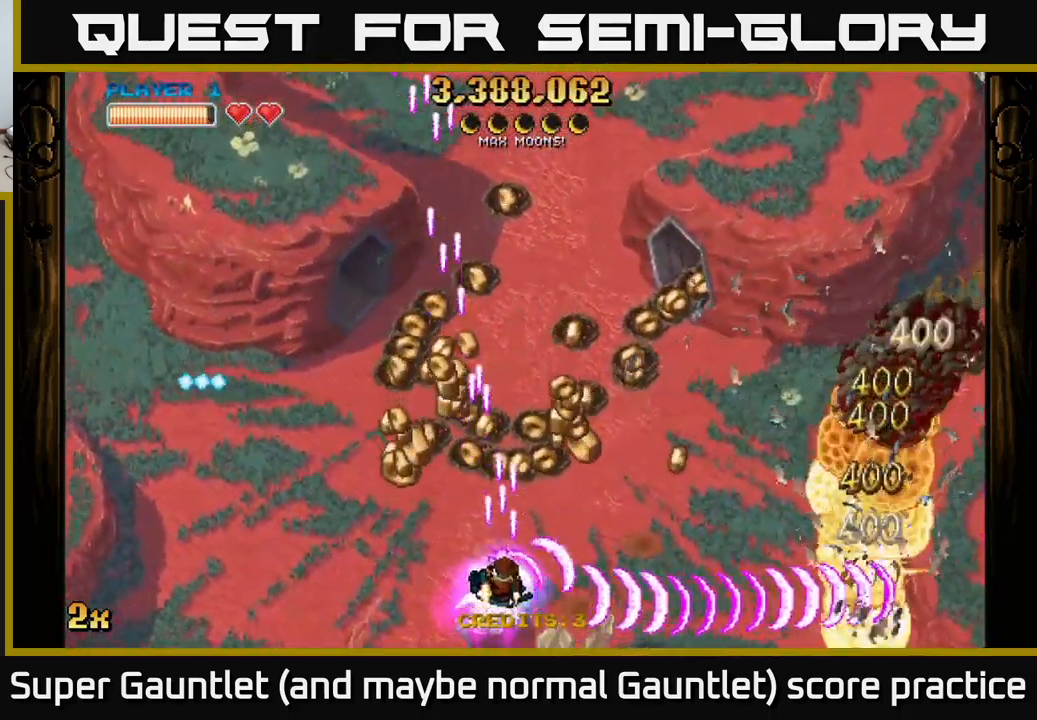
{"buttons": ["A"], "left_stick": "down-right", "right_stick": "center", "events": [[16, "left_stick", "up-left"], [116, "X", "up"], [283, "left_stick", "up-right"], [350, "left_stick", "right"], [483, "left_stick", "down-right"]]}
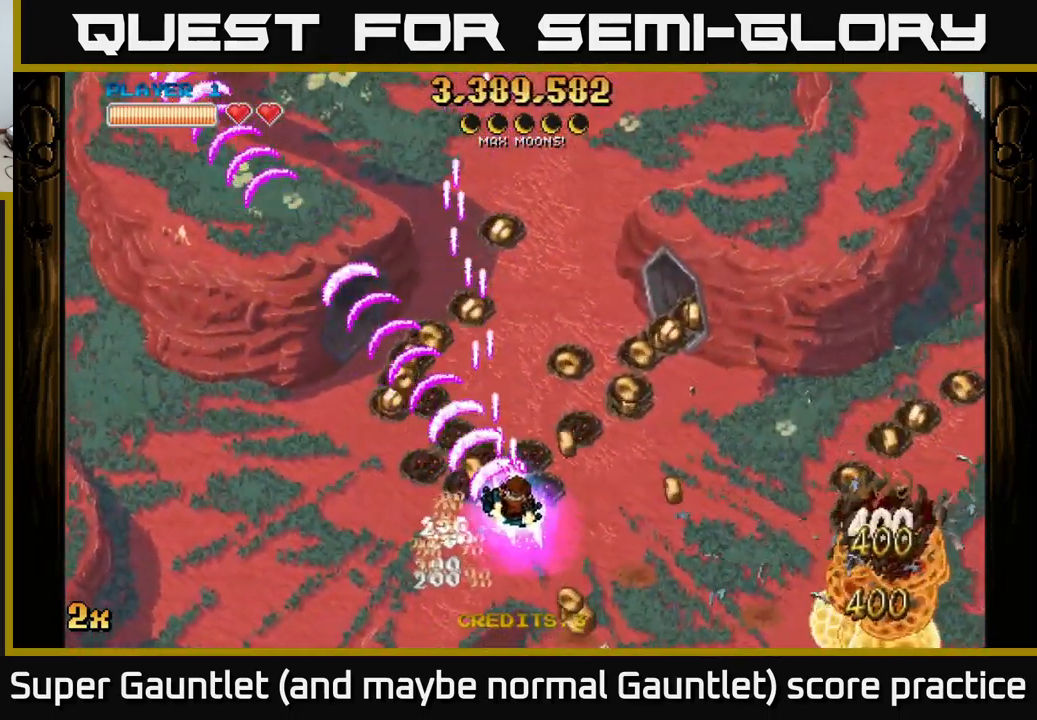
{"buttons": ["A", "X"], "left_stick": "up-right", "right_stick": "center", "events": [[183, "left_stick", "down-left"], [266, "left_stick", "left"], [450, "left_stick", "up"], [500, "X", "down"], [500, "left_stick", "up-right"]]}
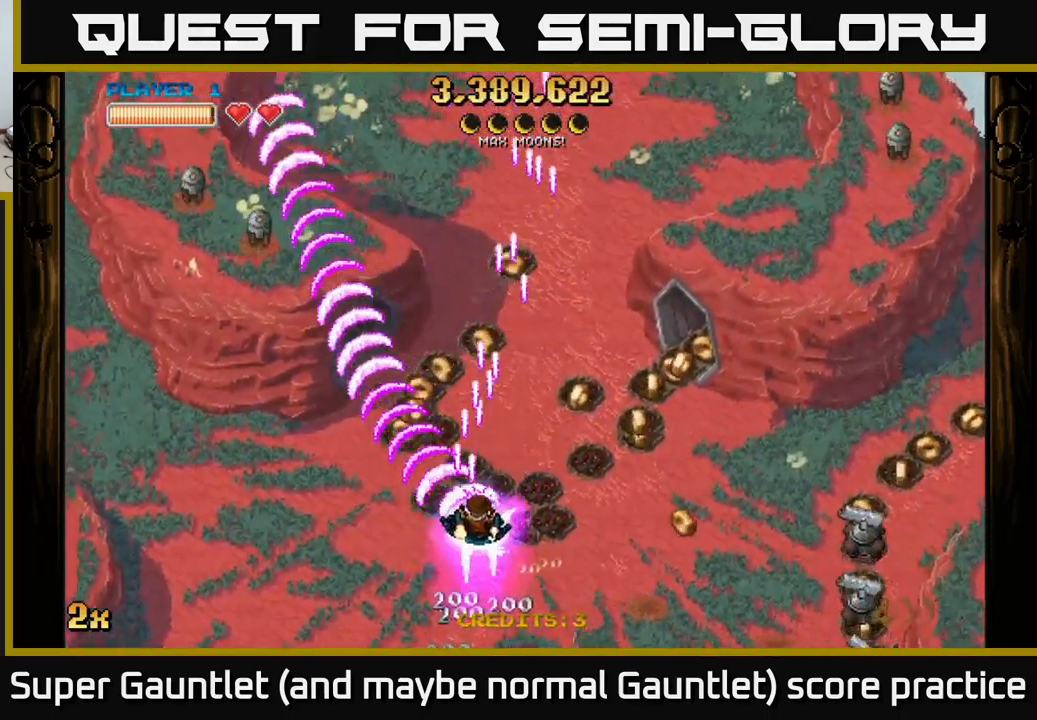
{"buttons": ["A"], "left_stick": "right", "right_stick": "center", "events": [[133, "X", "up"], [500, "left_stick", "right"]]}
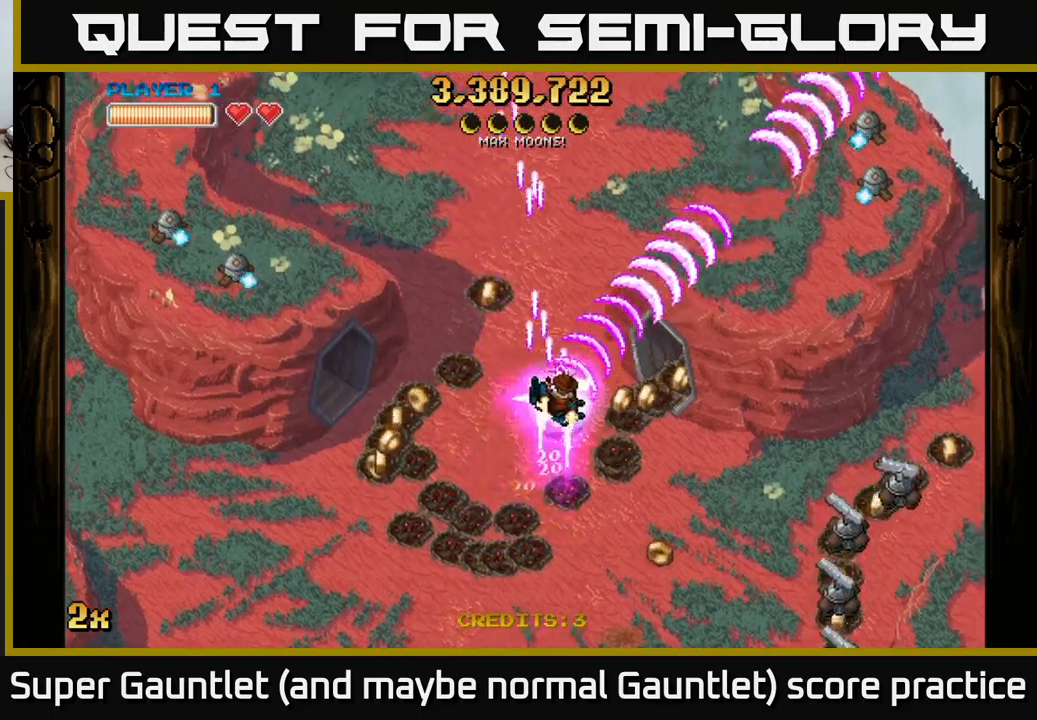
{"buttons": ["A"], "left_stick": "down-right", "right_stick": "center", "events": [[67, "left_stick", "down-right"]]}
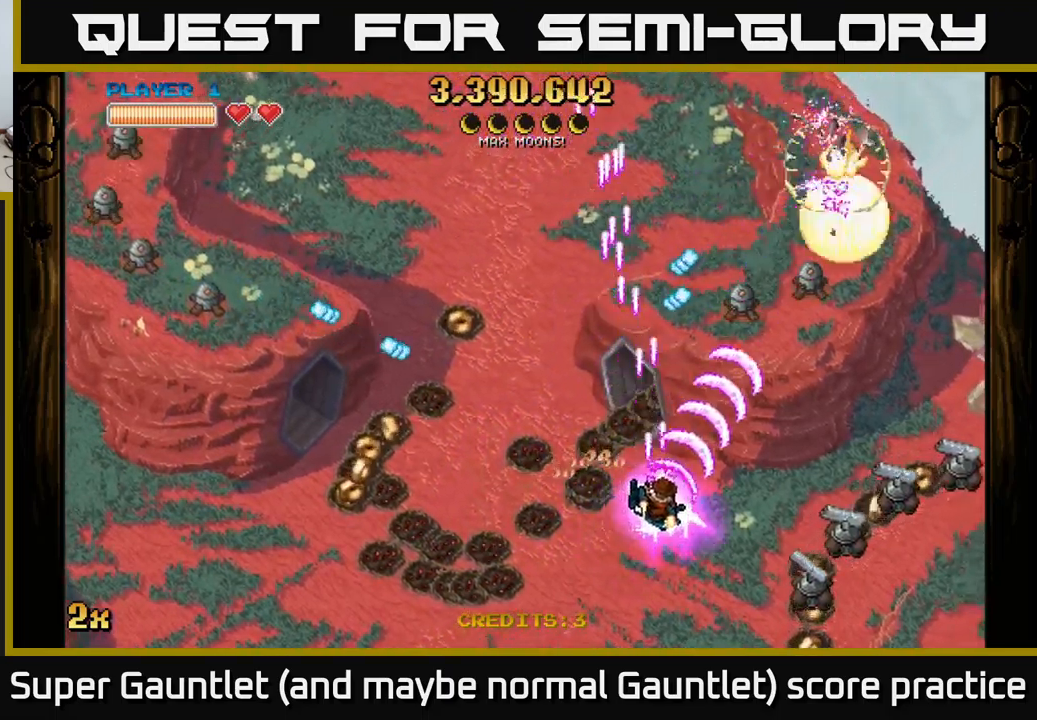
{"buttons": ["A"], "left_stick": "up-right", "right_stick": "center", "events": [[317, "X", "down"], [333, "left_stick", "up"], [450, "X", "up"], [483, "left_stick", "up-right"]]}
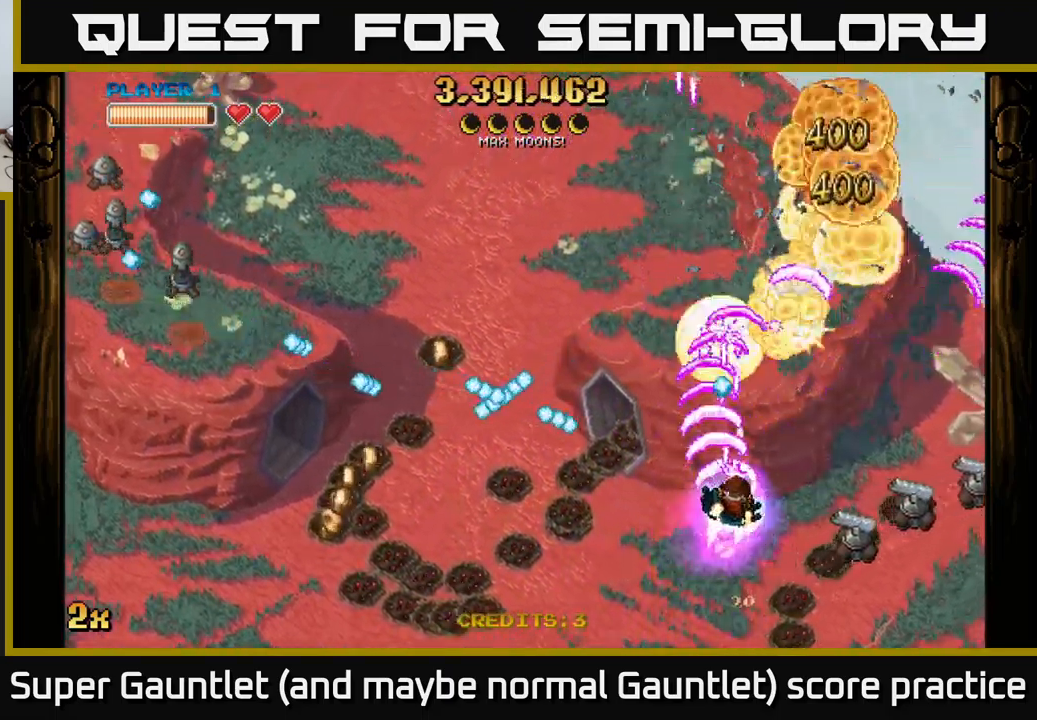
{"buttons": ["A"], "left_stick": "right", "right_stick": "center", "events": [[17, "left_stick", "up"], [33, "left_stick", "down-right"], [317, "left_stick", "right"]]}
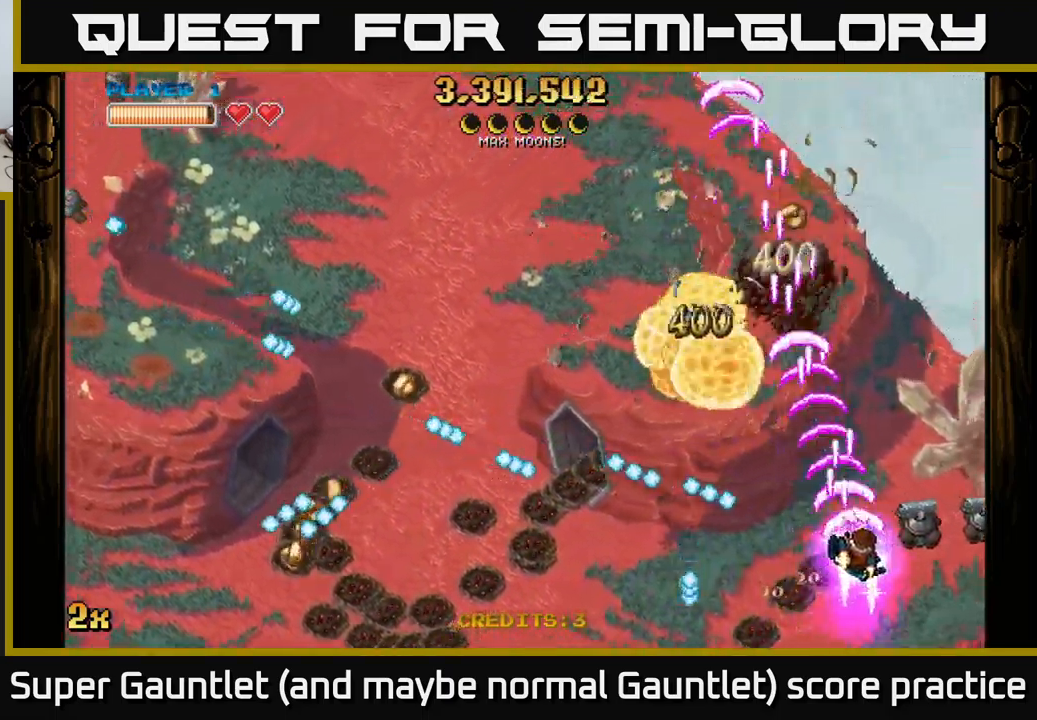
{"buttons": ["A"], "left_stick": "up-left", "right_stick": "center", "events": [[100, "left_stick", "up-right"], [300, "X", "down"], [333, "left_stick", "left"], [417, "X", "up"], [467, "left_stick", "up-left"]]}
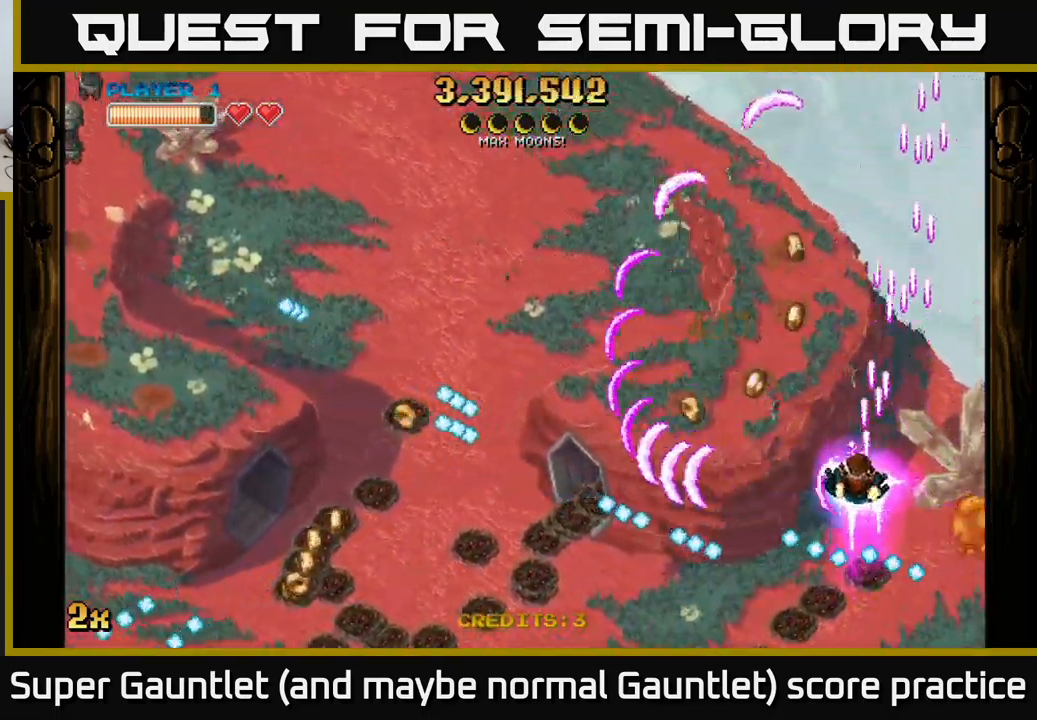
{"buttons": ["A"], "left_stick": "up-left", "right_stick": "center", "events": [[17, "left_stick", "up"], [250, "left_stick", "up-left"], [283, "X", "down"], [433, "X", "up"]]}
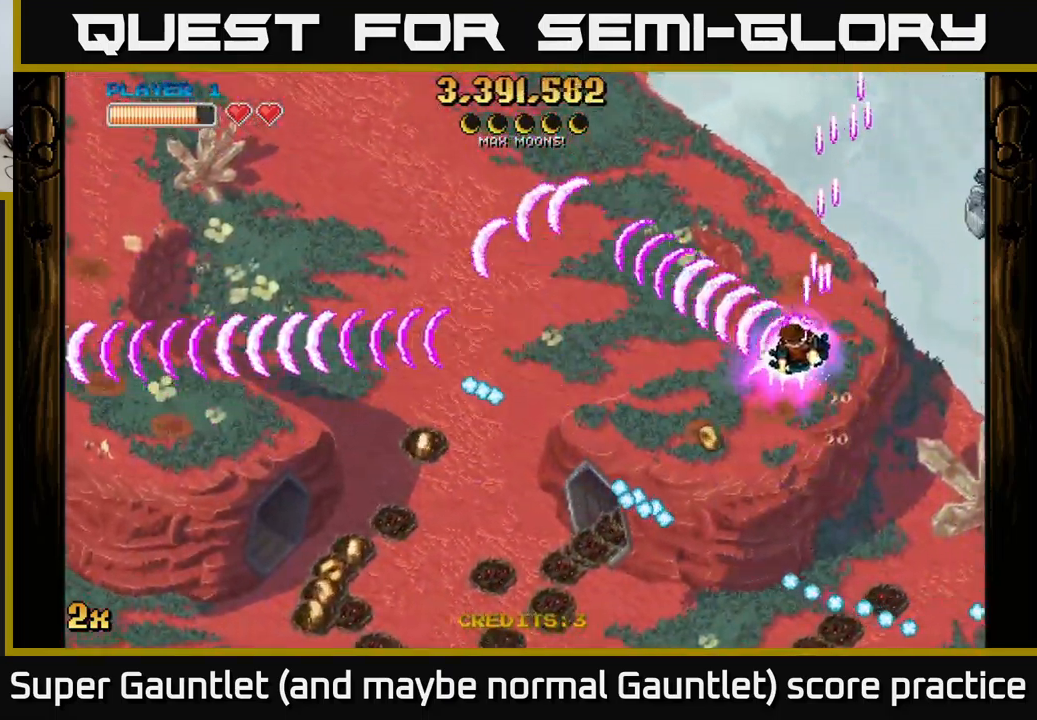
{"buttons": ["A"], "left_stick": "down-left", "right_stick": "center", "events": [[50, "left_stick", "left"], [300, "left_stick", "down-left"]]}
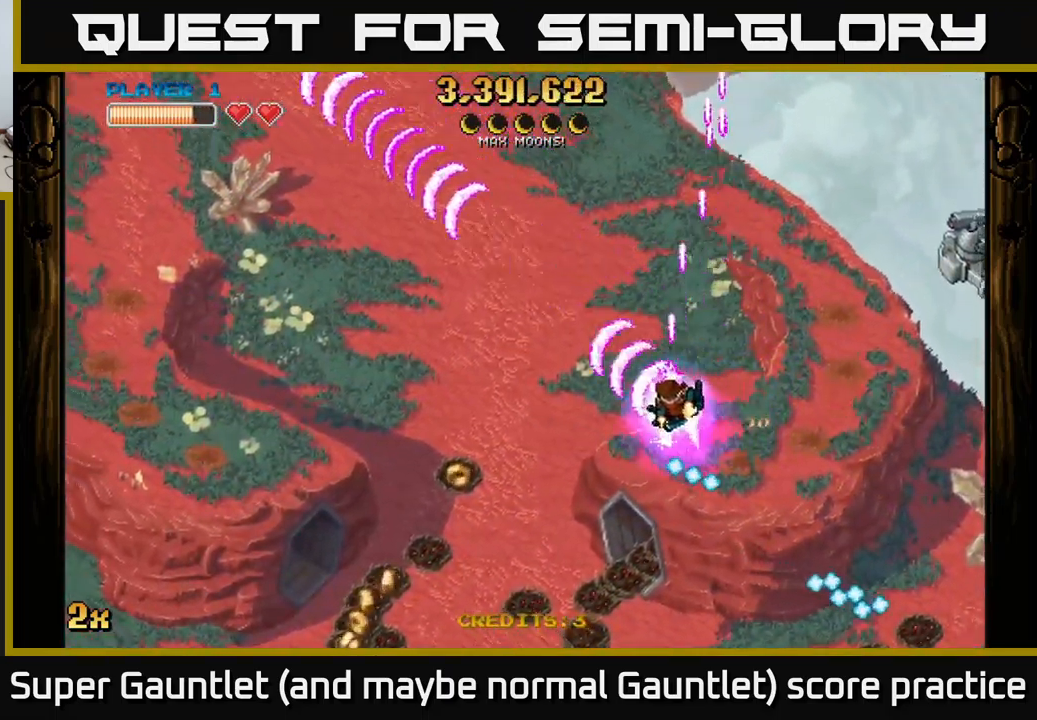
{"buttons": ["A"], "left_stick": "down-right", "right_stick": "center", "events": [[117, "left_stick", "down-right"], [233, "left_stick", "up-right"], [267, "X", "down"], [400, "X", "up"], [500, "left_stick", "down-right"]]}
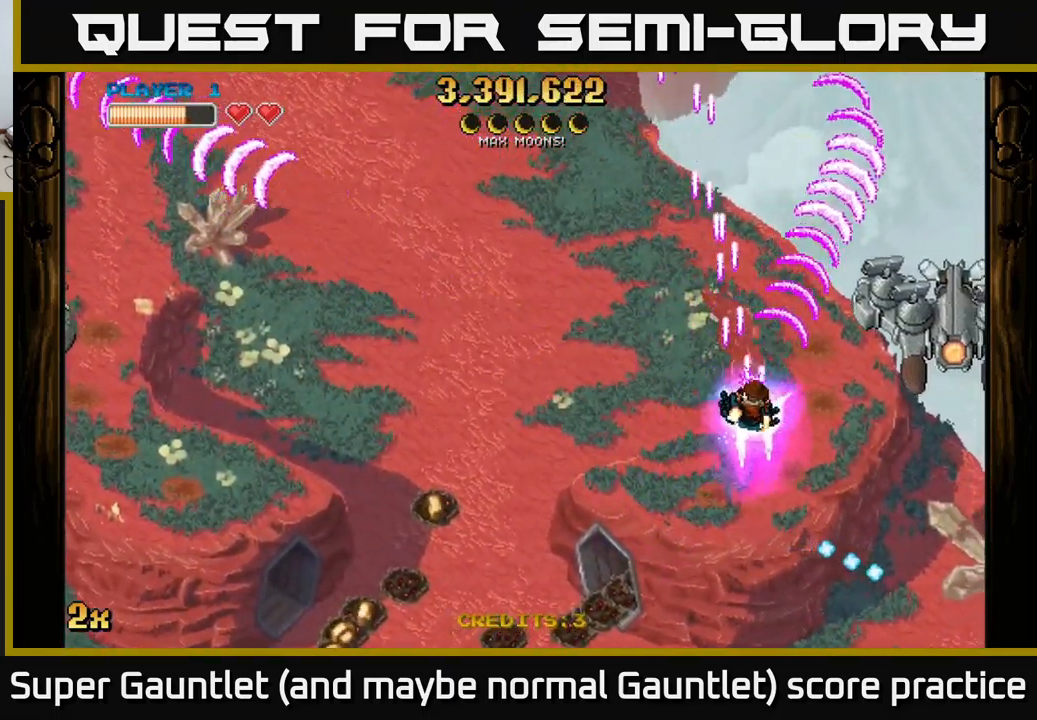
{"buttons": ["A"], "left_stick": "up", "right_stick": "center", "events": [[233, "left_stick", "down"], [367, "left_stick", "up"], [383, "X", "down"], [467, "X", "up"]]}
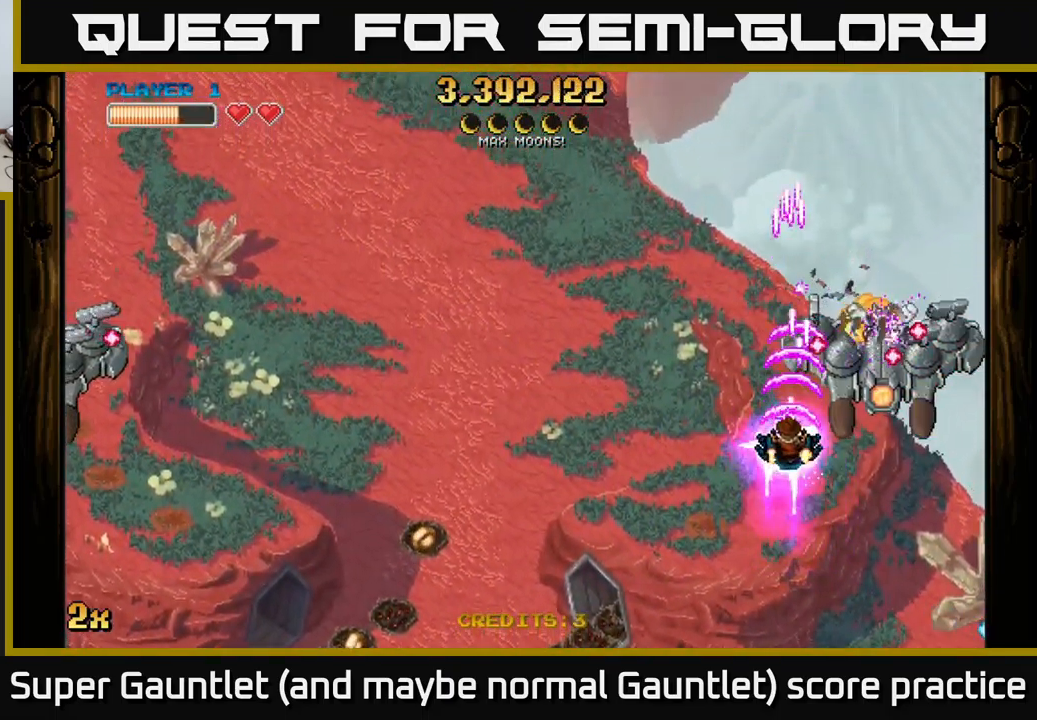
{"buttons": ["A"], "left_stick": "down-right", "right_stick": "center", "events": [[17, "left_stick", "down"], [183, "left_stick", "down-right"]]}
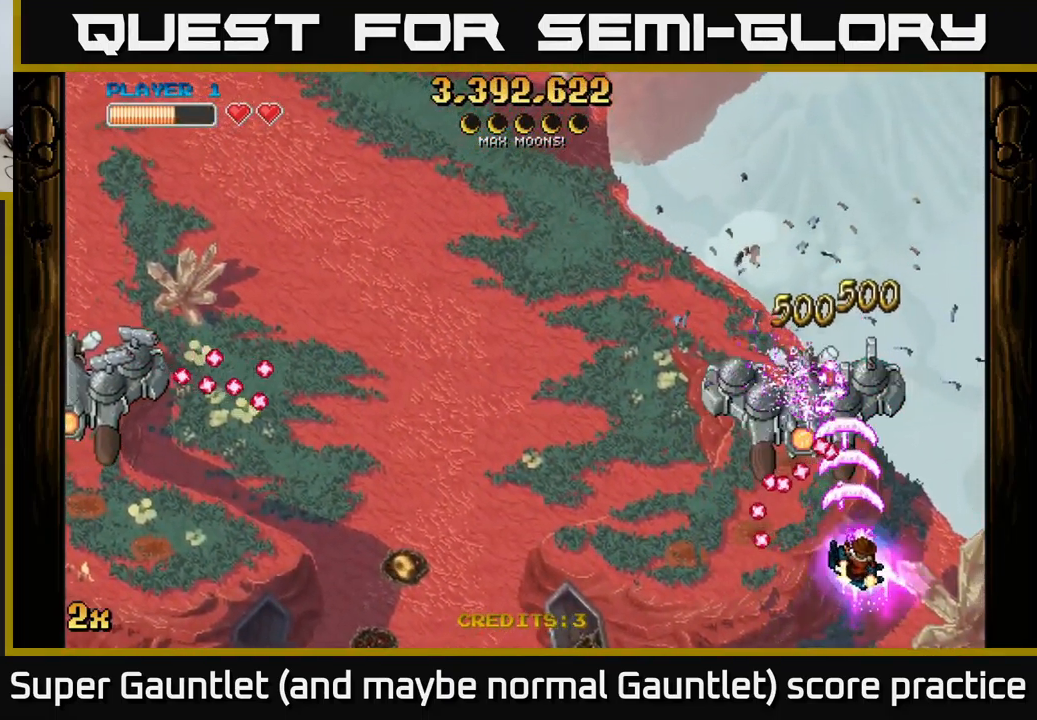
{"buttons": ["A"], "left_stick": "down-left", "right_stick": "center", "events": [[133, "left_stick", "left"], [233, "left_stick", "right"], [317, "left_stick", "left"], [417, "left_stick", "down-left"]]}
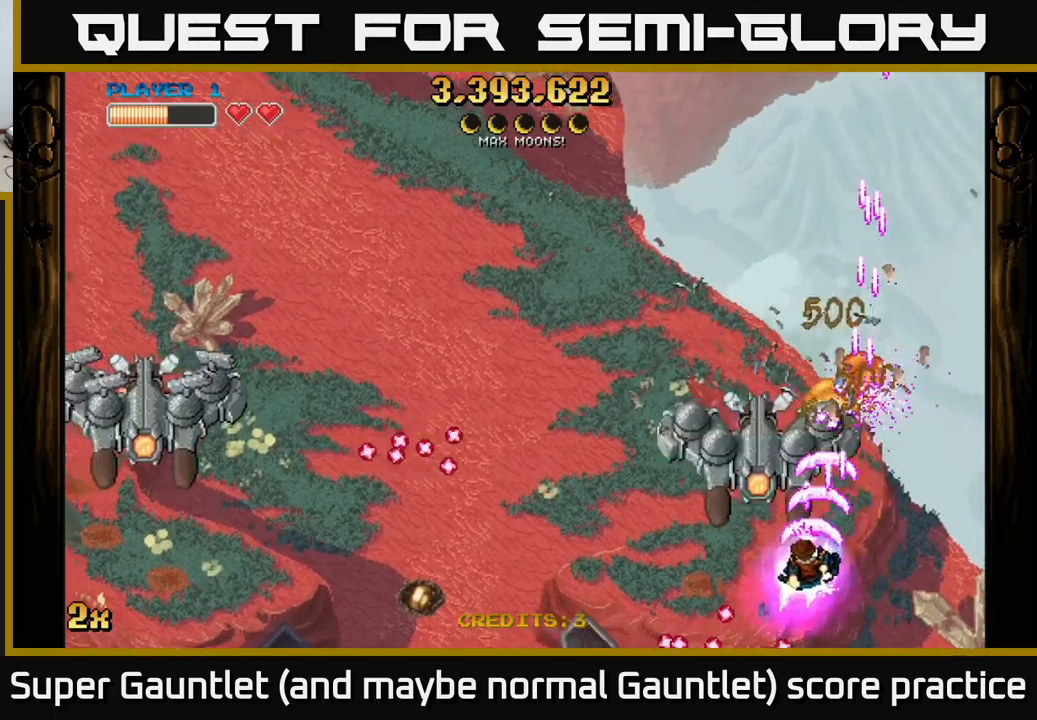
{"buttons": ["A"], "left_stick": "down-left", "right_stick": "center", "events": []}
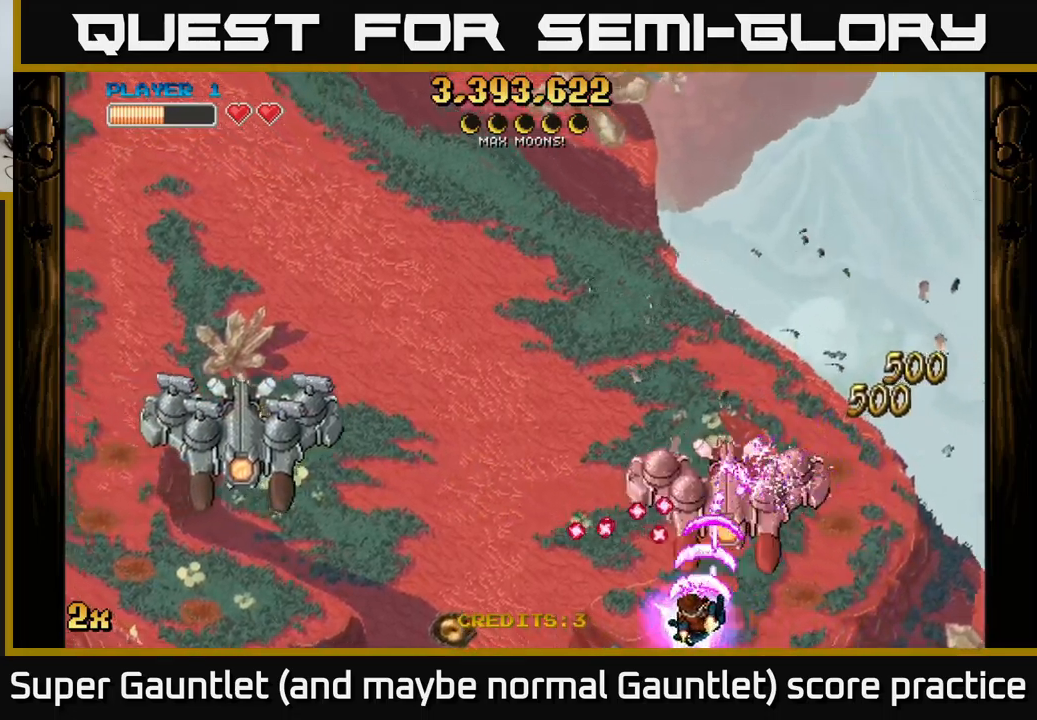
{"buttons": ["A", "X"], "left_stick": "up-left", "right_stick": "center", "events": [[400, "X", "down"], [400, "left_stick", "up-left"]]}
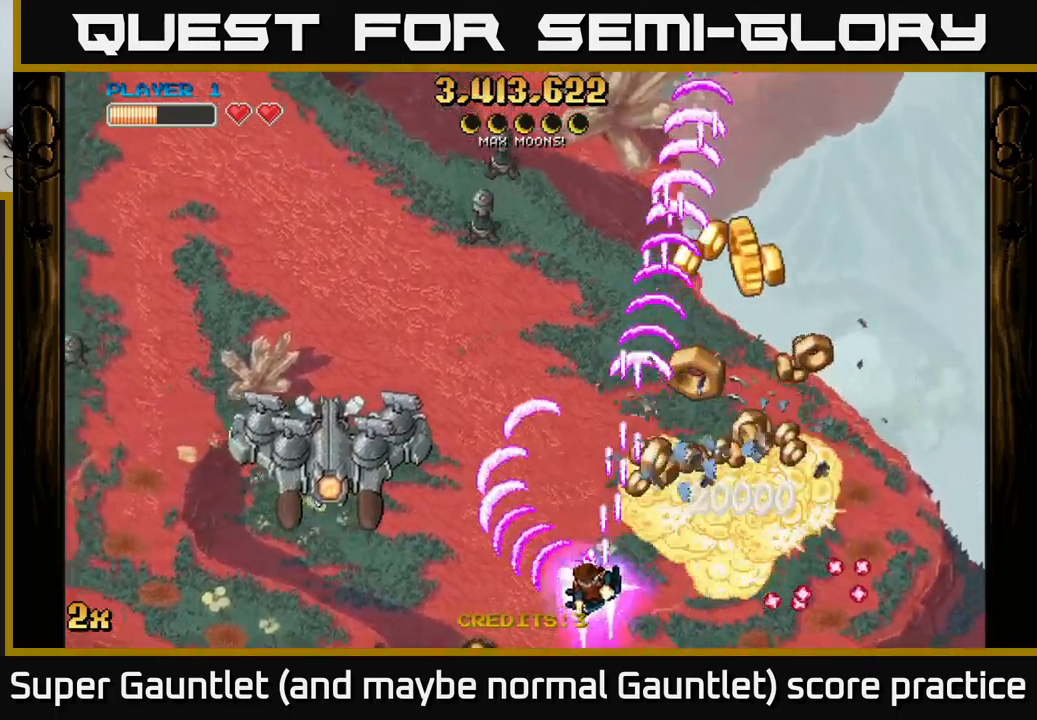
{"buttons": ["A"], "left_stick": "left", "right_stick": "center", "events": [[17, "X", "up"], [150, "left_stick", "right"], [400, "left_stick", "down"], [450, "left_stick", "left"]]}
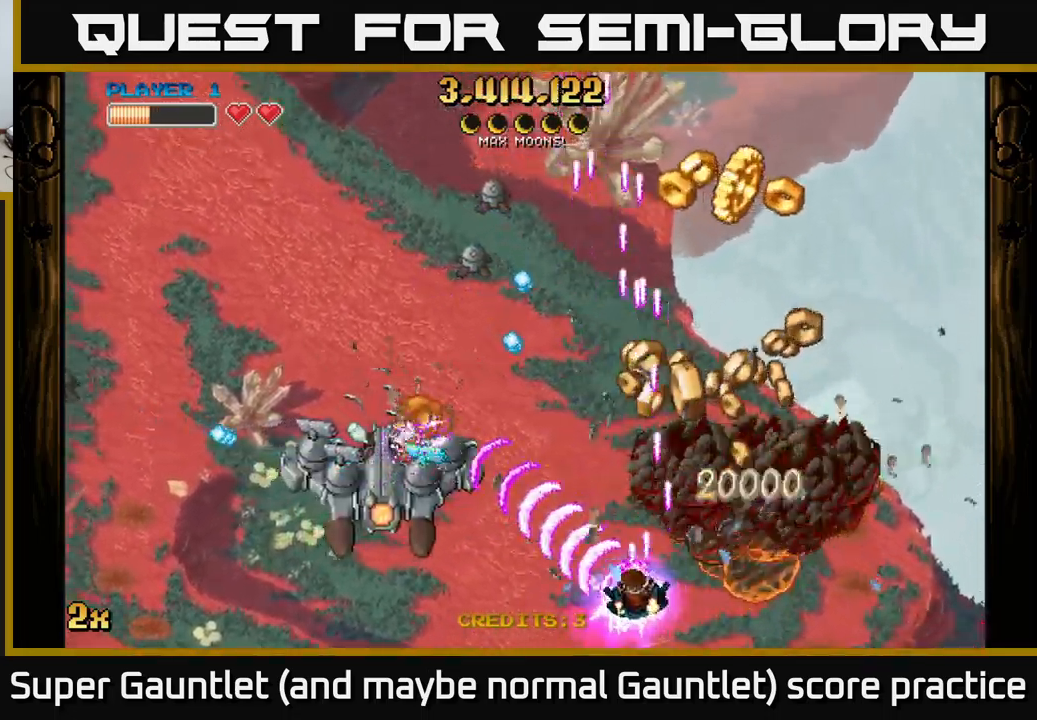
{"buttons": ["A"], "left_stick": "up-right", "right_stick": "center", "events": [[84, "left_stick", "up-right"]]}
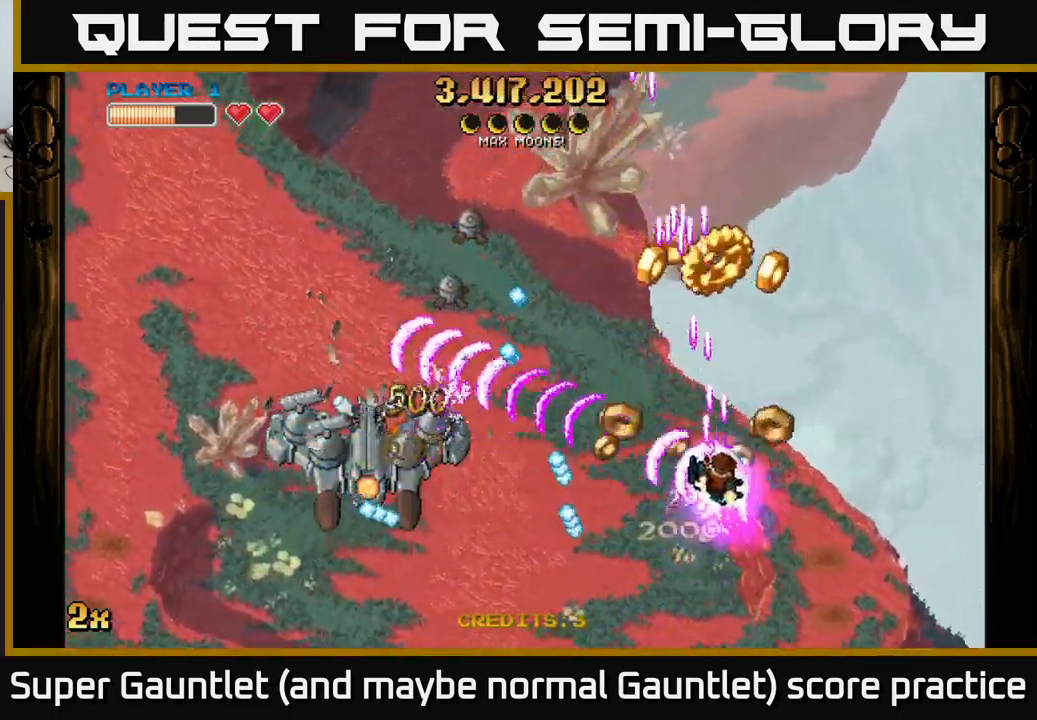
{"buttons": ["A"], "left_stick": "down-left", "right_stick": "center", "events": [[67, "left_stick", "up"], [250, "left_stick", "up-left"], [450, "left_stick", "down-left"]]}
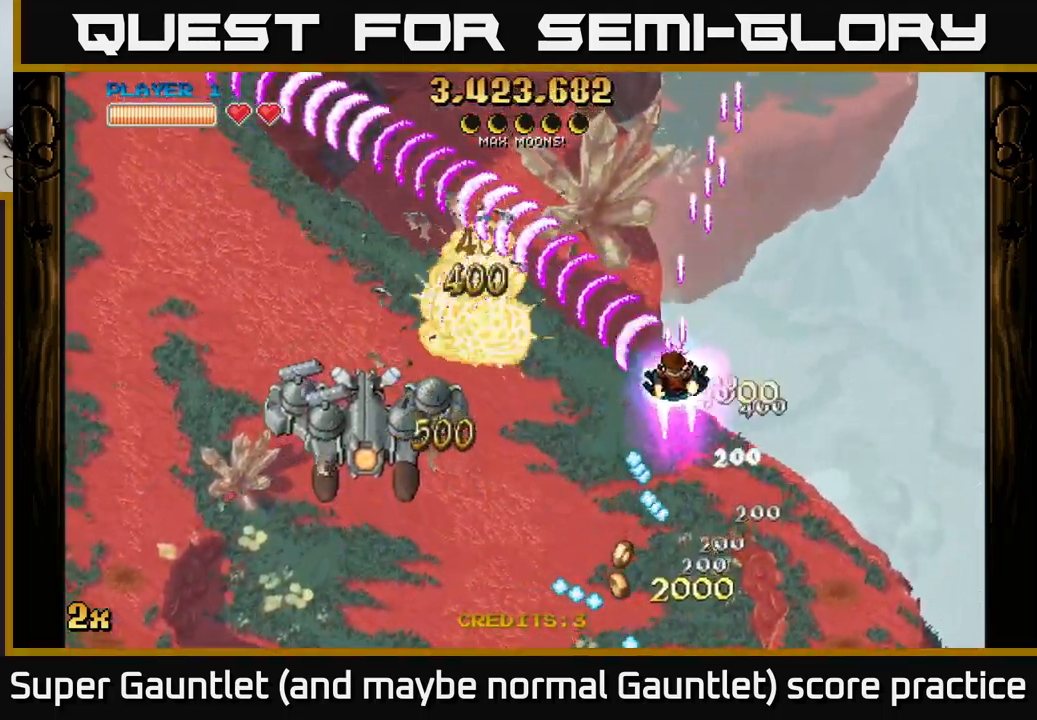
{"buttons": ["A"], "left_stick": "down-left", "right_stick": "center", "events": []}
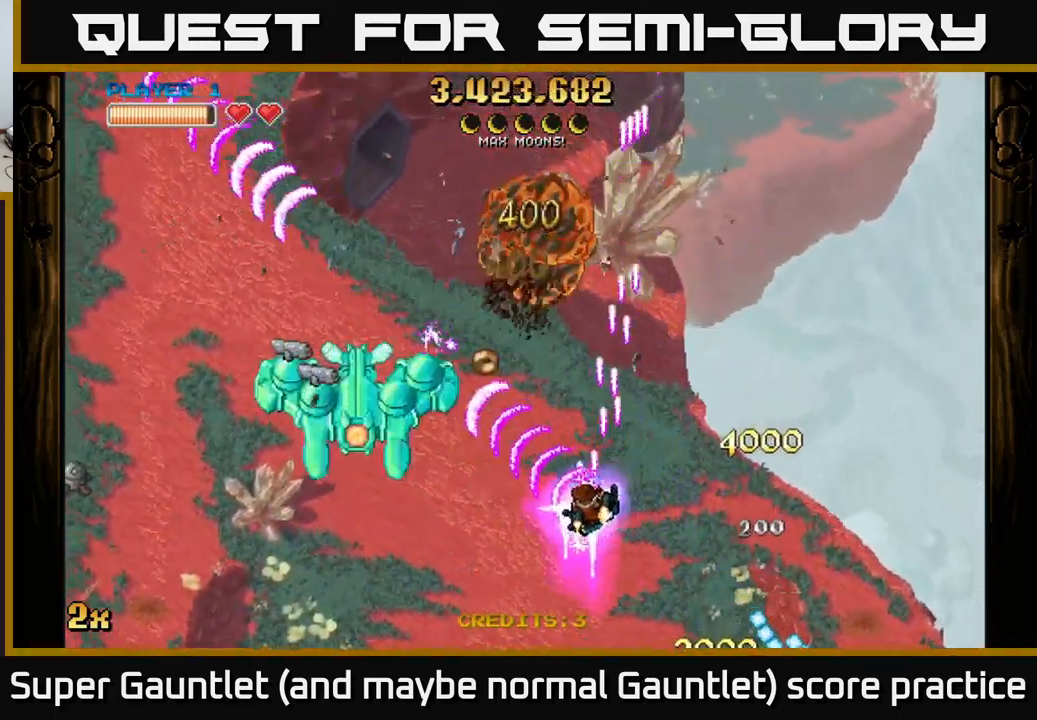
{"buttons": ["A"], "left_stick": "left", "right_stick": "center", "events": [[467, "left_stick", "left"]]}
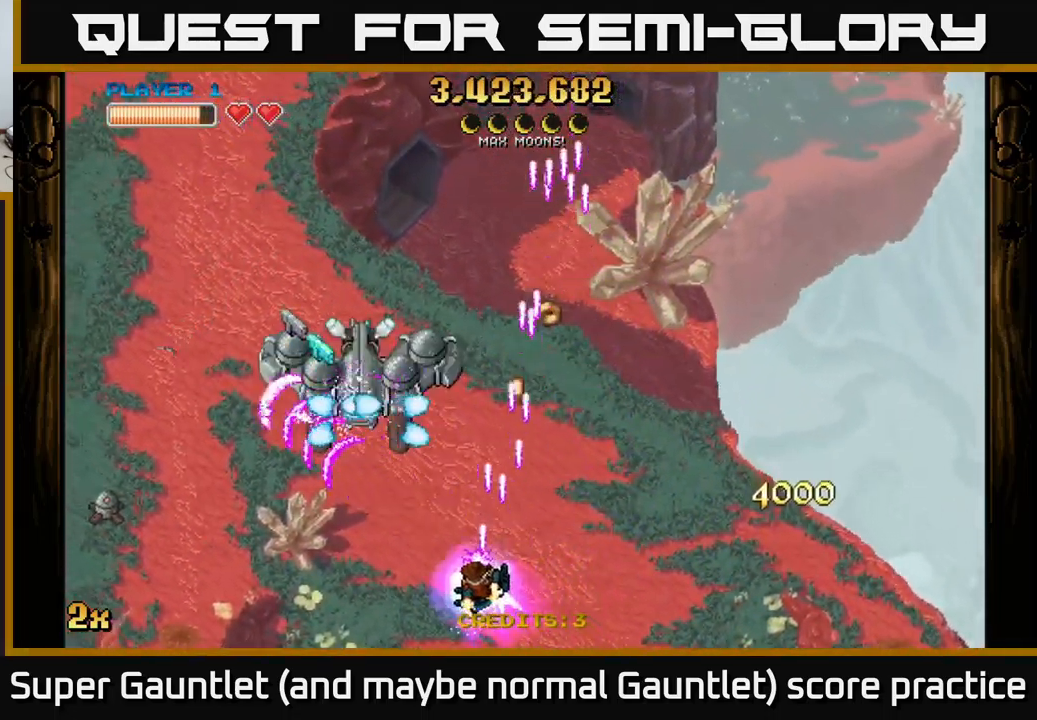
{"buttons": ["A"], "left_stick": "down-left", "right_stick": "center", "events": [[17, "left_stick", "up-left"], [50, "X", "down"], [134, "X", "up"], [200, "left_stick", "down-left"]]}
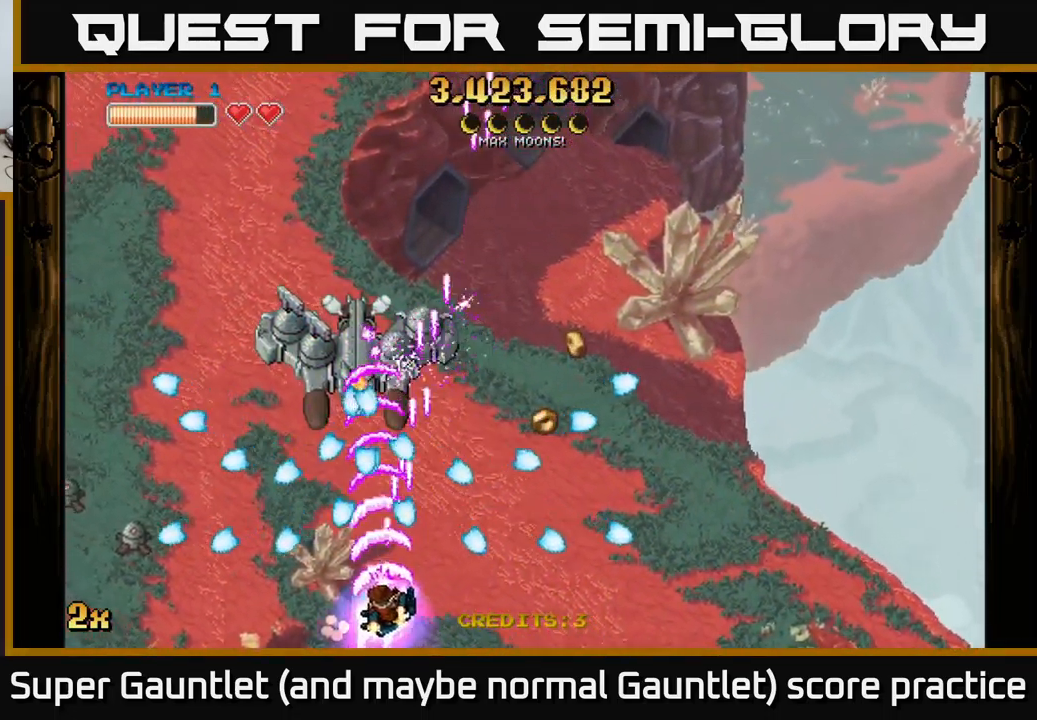
{"buttons": ["A"], "left_stick": "left", "right_stick": "center", "events": [[34, "L2", "down"], [400, "L2", "up"], [450, "left_stick", "left"]]}
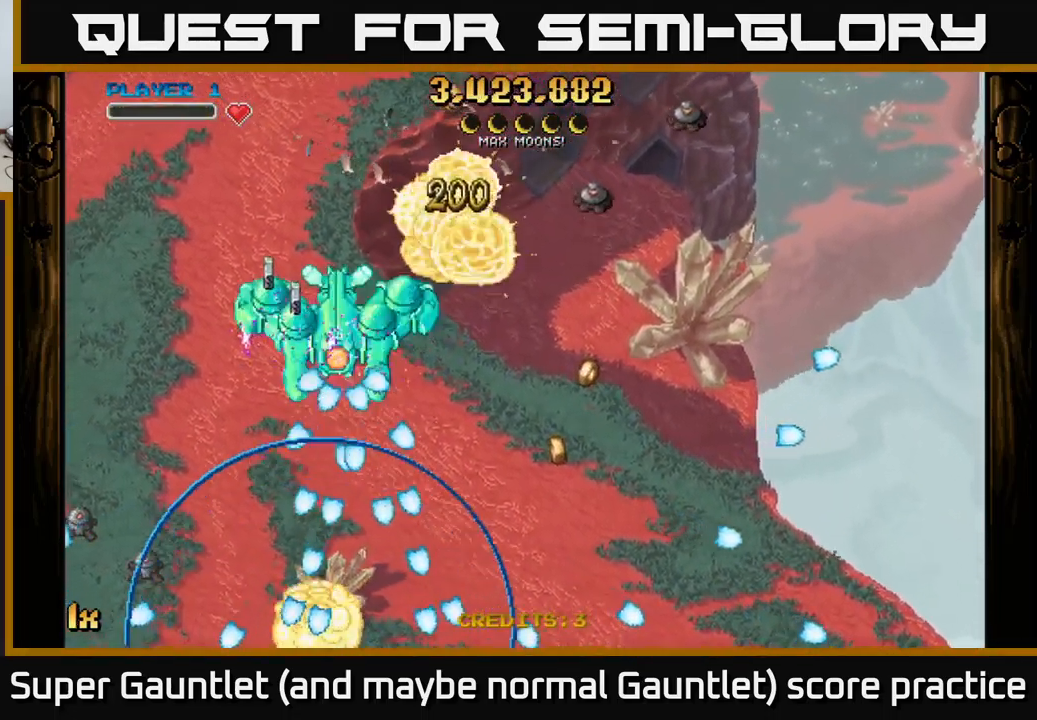
{"buttons": ["A"], "left_stick": "left", "right_stick": "center", "events": [[134, "A", "up"], [134, "left_stick", "center"], [267, "left_stick", "left"], [284, "A", "down"]]}
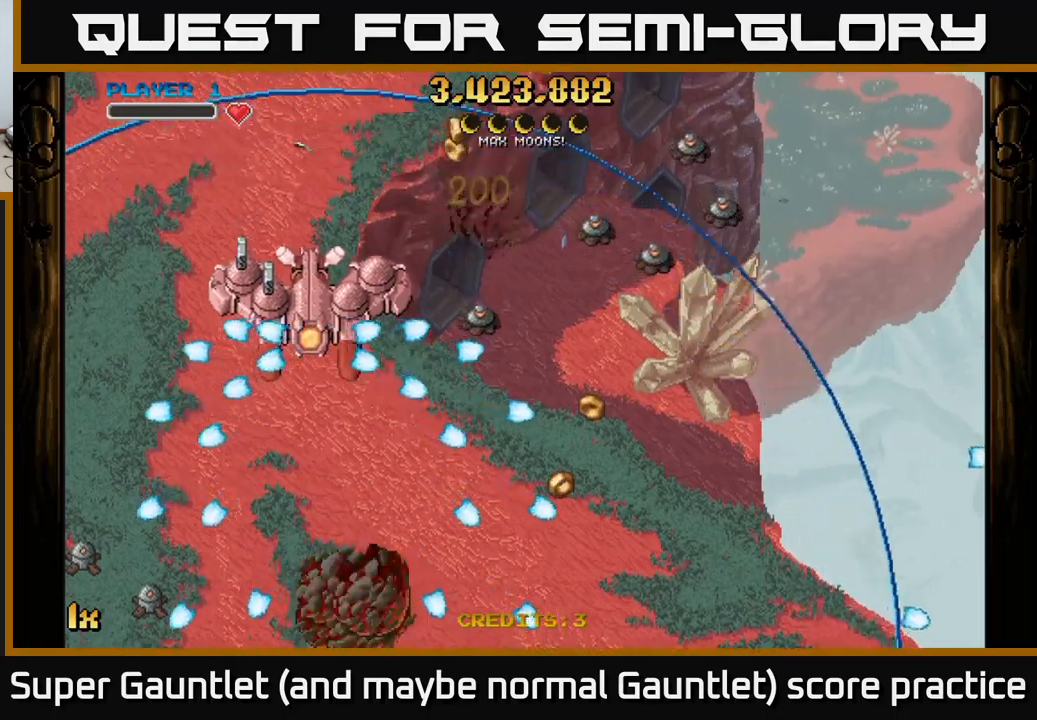
{"buttons": ["A"], "left_stick": "down-left", "right_stick": "center", "events": [[200, "X", "down"], [250, "left_stick", "up-left"], [316, "X", "up"], [366, "left_stick", "left"], [500, "left_stick", "down-left"]]}
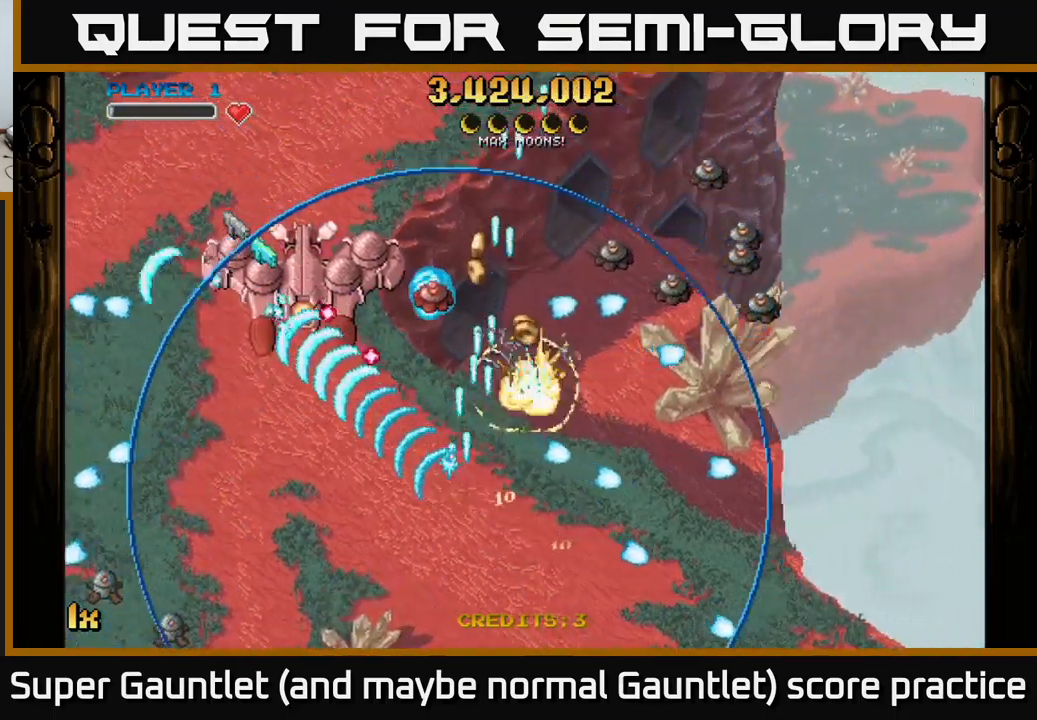
{"buttons": ["A"], "left_stick": "left", "right_stick": "center", "events": [[150, "left_stick", "left"]]}
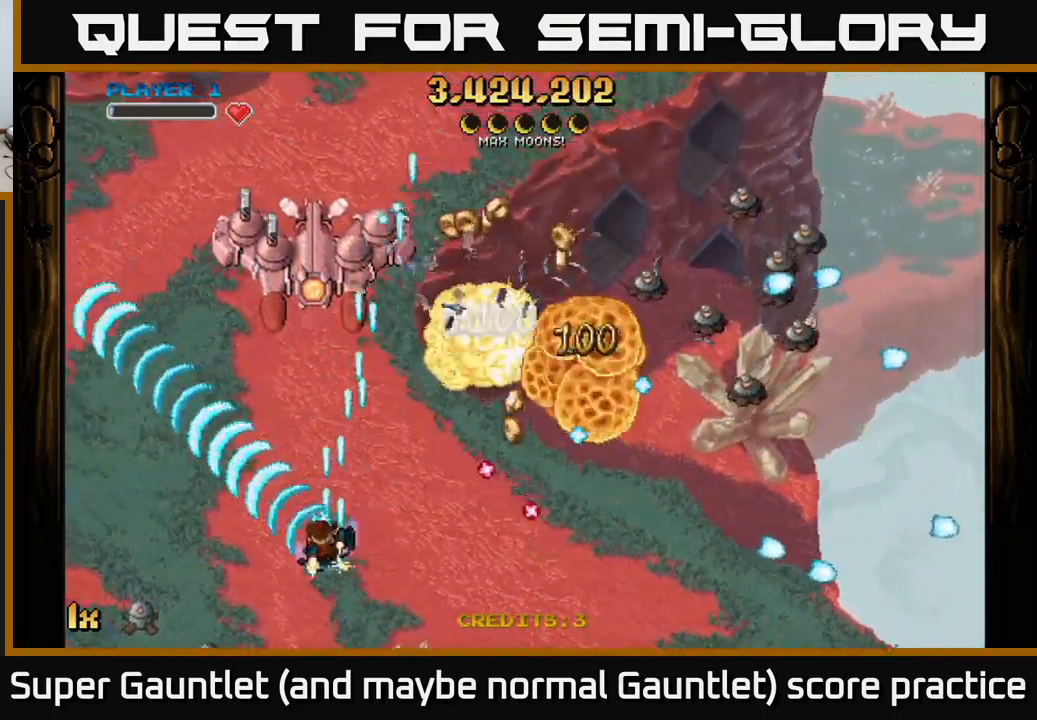
{"buttons": ["A"], "left_stick": "up-right", "right_stick": "center", "events": [[300, "X", "down"], [316, "left_stick", "up"], [433, "X", "up"], [433, "left_stick", "up-right"]]}
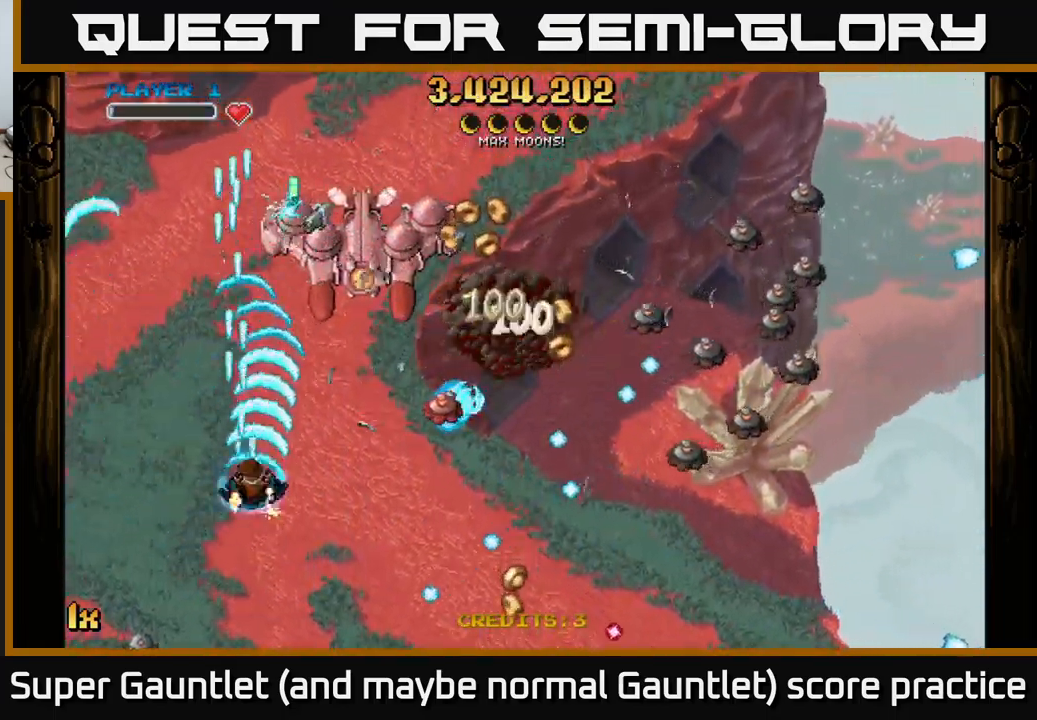
{"buttons": ["A"], "left_stick": "down-right", "right_stick": "center", "events": [[333, "left_stick", "up-left"], [400, "left_stick", "down-right"]]}